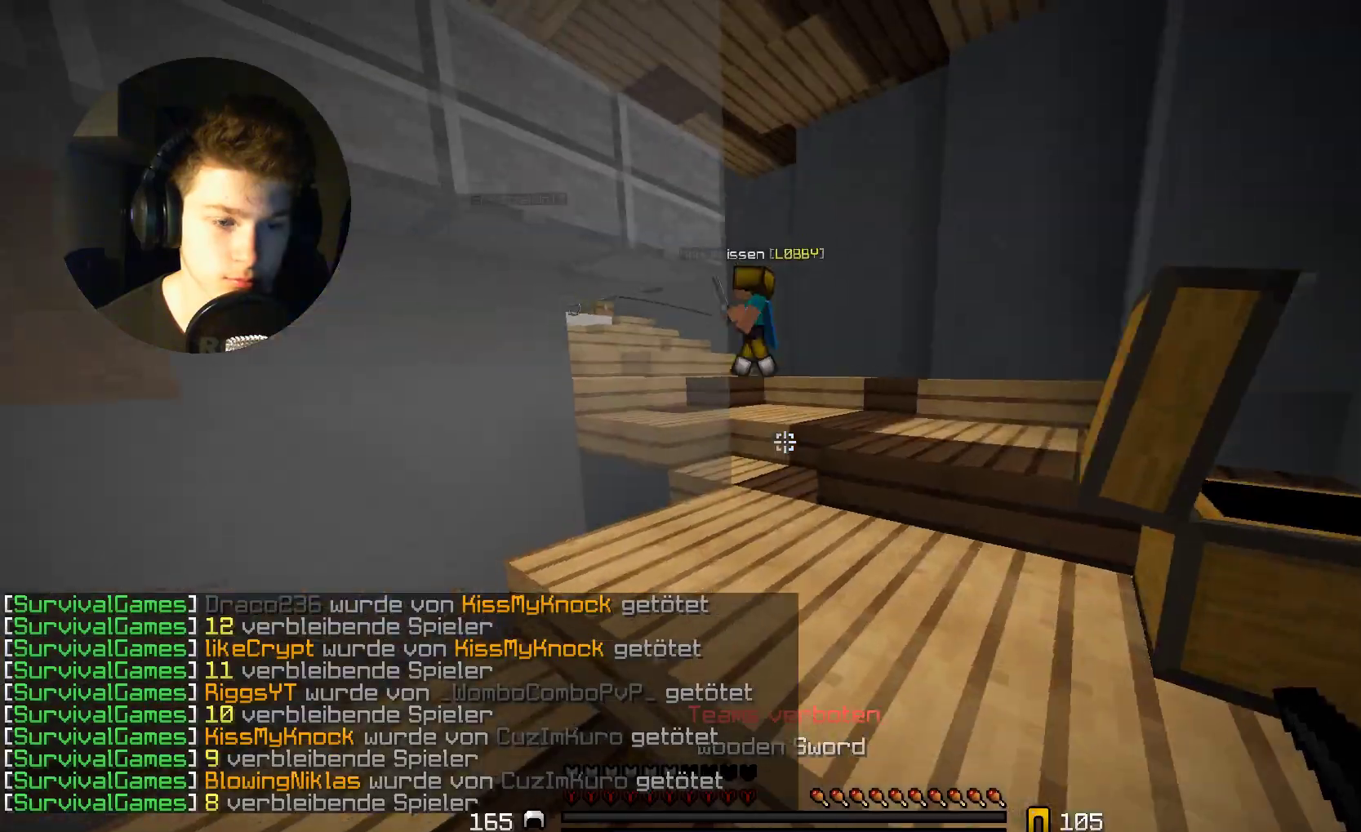
Gameplay with keyboard and mouse; each line is a JSON object with the keys and mouse buttons held at the frame after it. "events" lists presses ("down") and releases ("up") of "a", "d", "s", "w", "mouse_left" and "mouse_right" between this image and that frame as [ms after this image, input, new state], when the widget could be followed in between. "mouse_left", "mouse_right" = the "left", "right" buttons of the "mouse" list. No other keys are recorded. Fast repeated clicks can show as one long hold. Mouse movement is not recorded.
{"keys": ["d", "w"], "mouse": [], "events": [[433, "d", "down"]]}
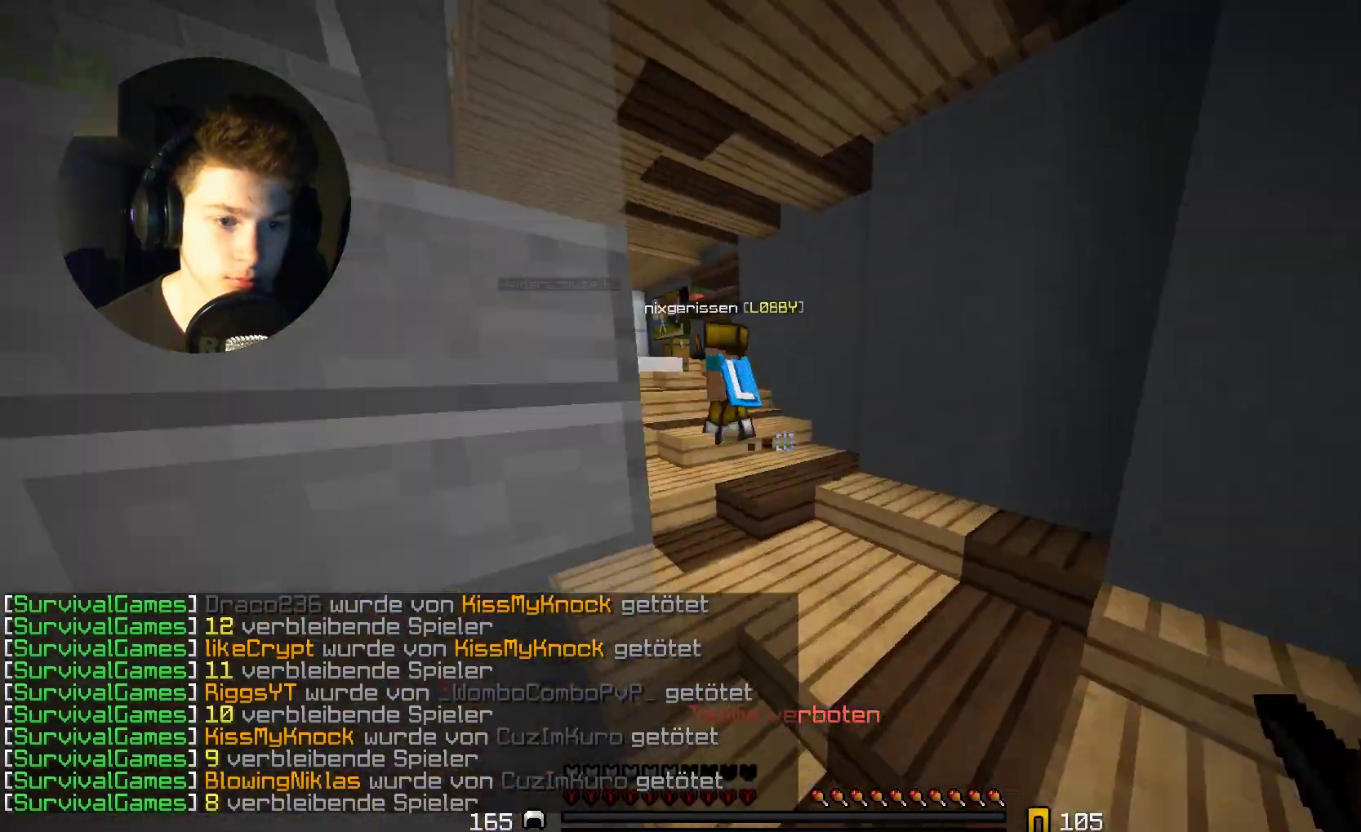
{"keys": ["w"], "mouse": [], "events": [[233, "d", "up"]]}
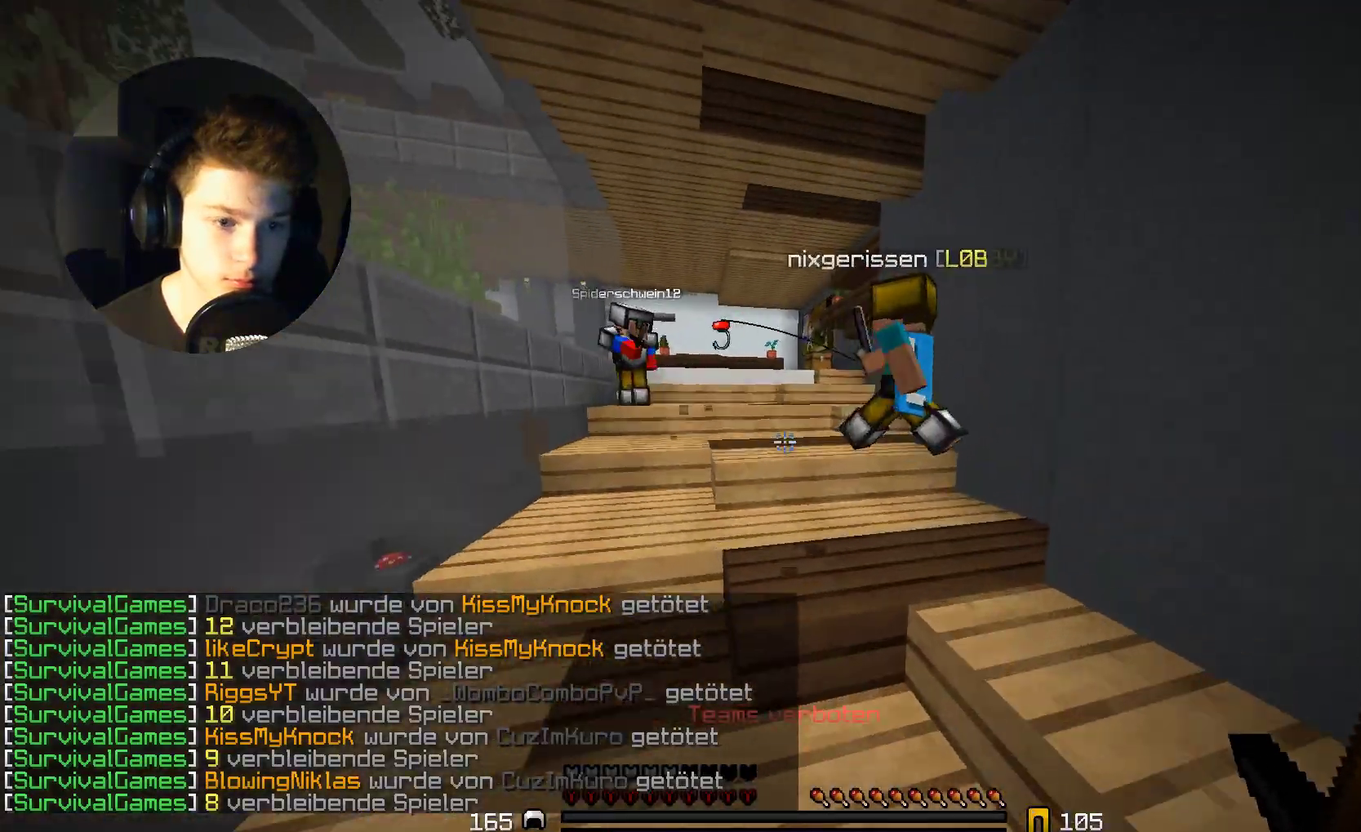
{"keys": ["w"], "mouse": ["left"], "events": [[133, "mouse_left", "down"], [233, "mouse_left", "up"], [333, "mouse_left", "down"], [367, "mouse_left", "up"], [433, "mouse_left", "down"]]}
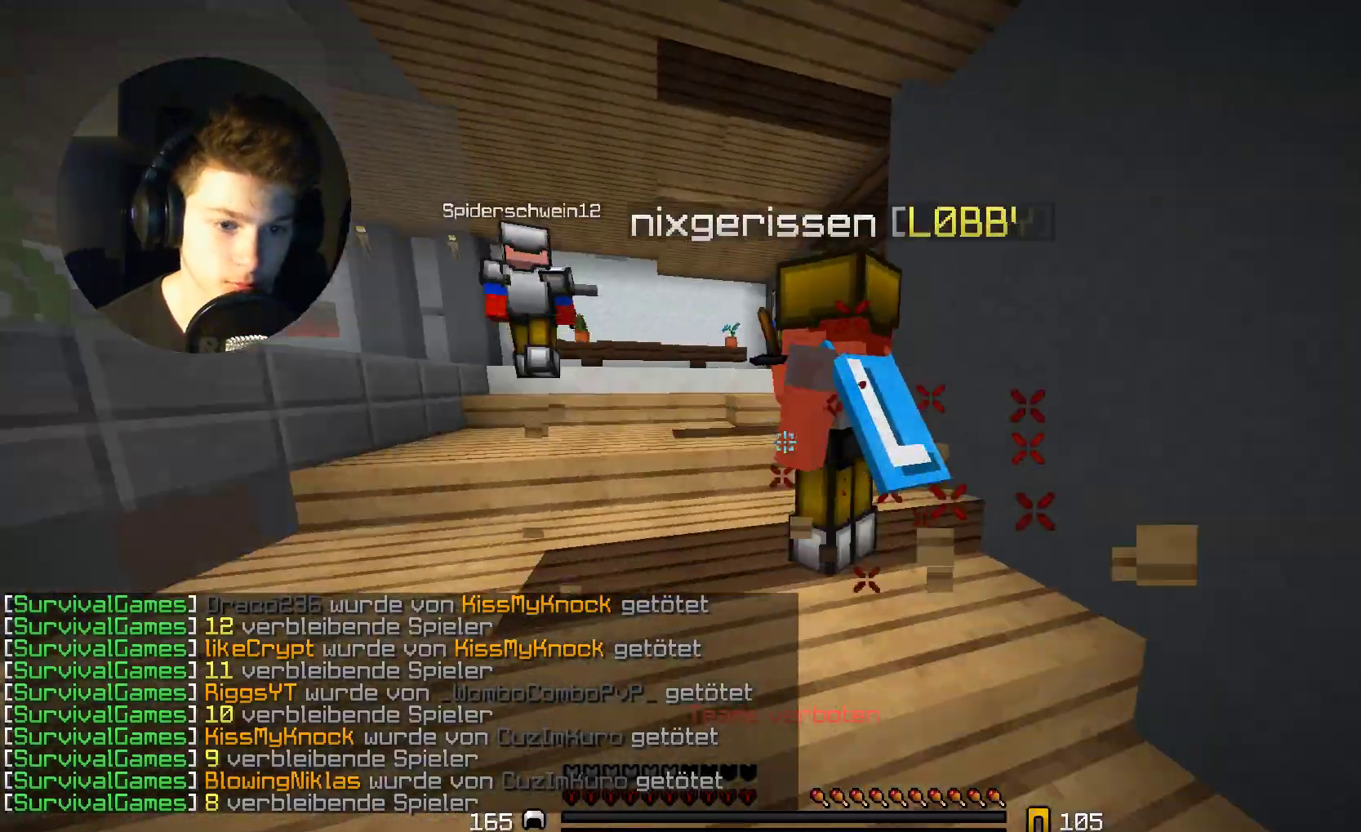
{"keys": ["w"], "mouse": ["left"], "events": [[33, "mouse_left", "up"], [67, "d", "down"], [133, "mouse_left", "down"], [133, "w", "up"], [233, "mouse_left", "up"], [233, "w", "down"], [267, "d", "up"], [267, "mouse_left", "down"], [333, "mouse_left", "up"], [433, "mouse_left", "down"]]}
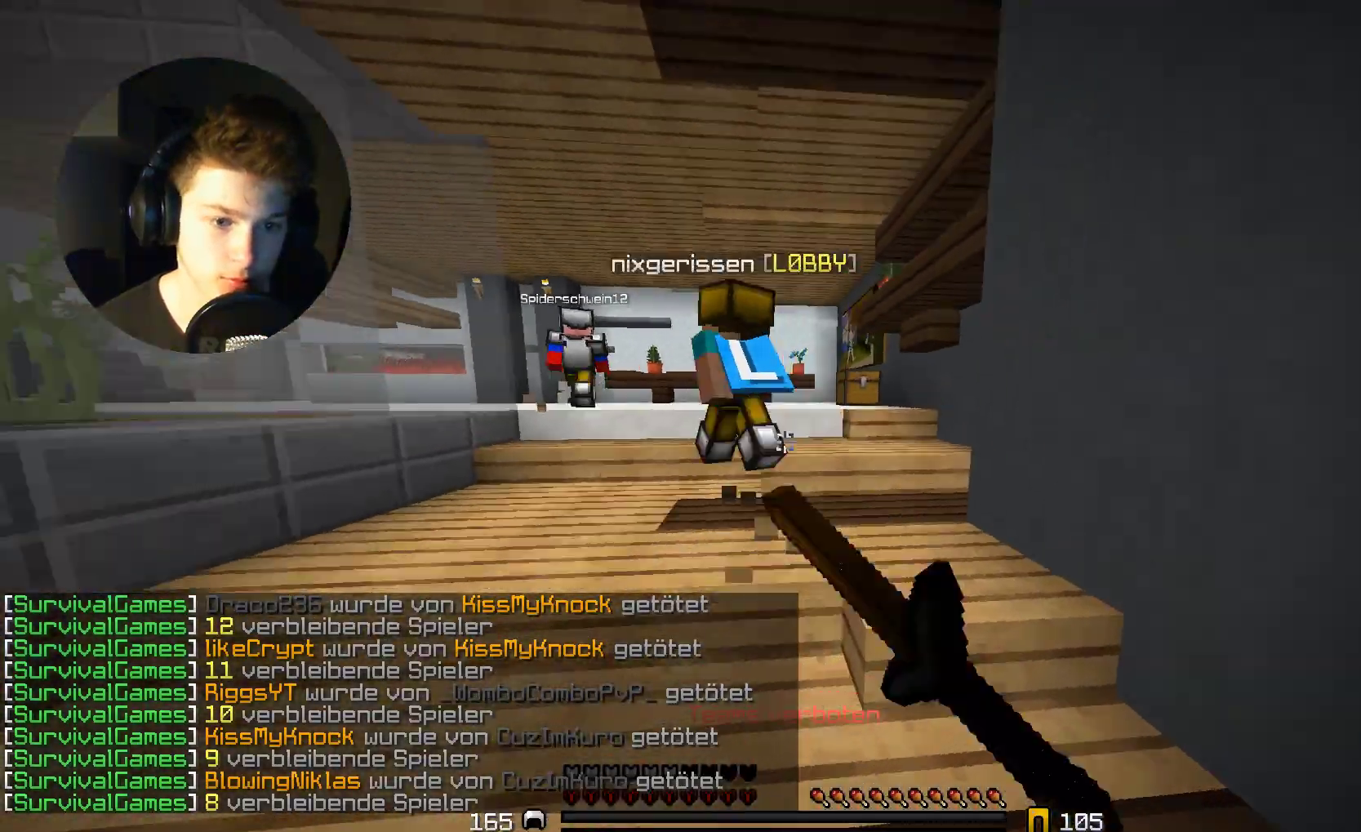
{"keys": ["w"], "mouse": ["left"], "events": [[33, "mouse_left", "up"], [67, "mouse_left", "down"], [200, "mouse_left", "up"], [267, "mouse_left", "down"], [367, "mouse_left", "up"], [433, "mouse_left", "down"]]}
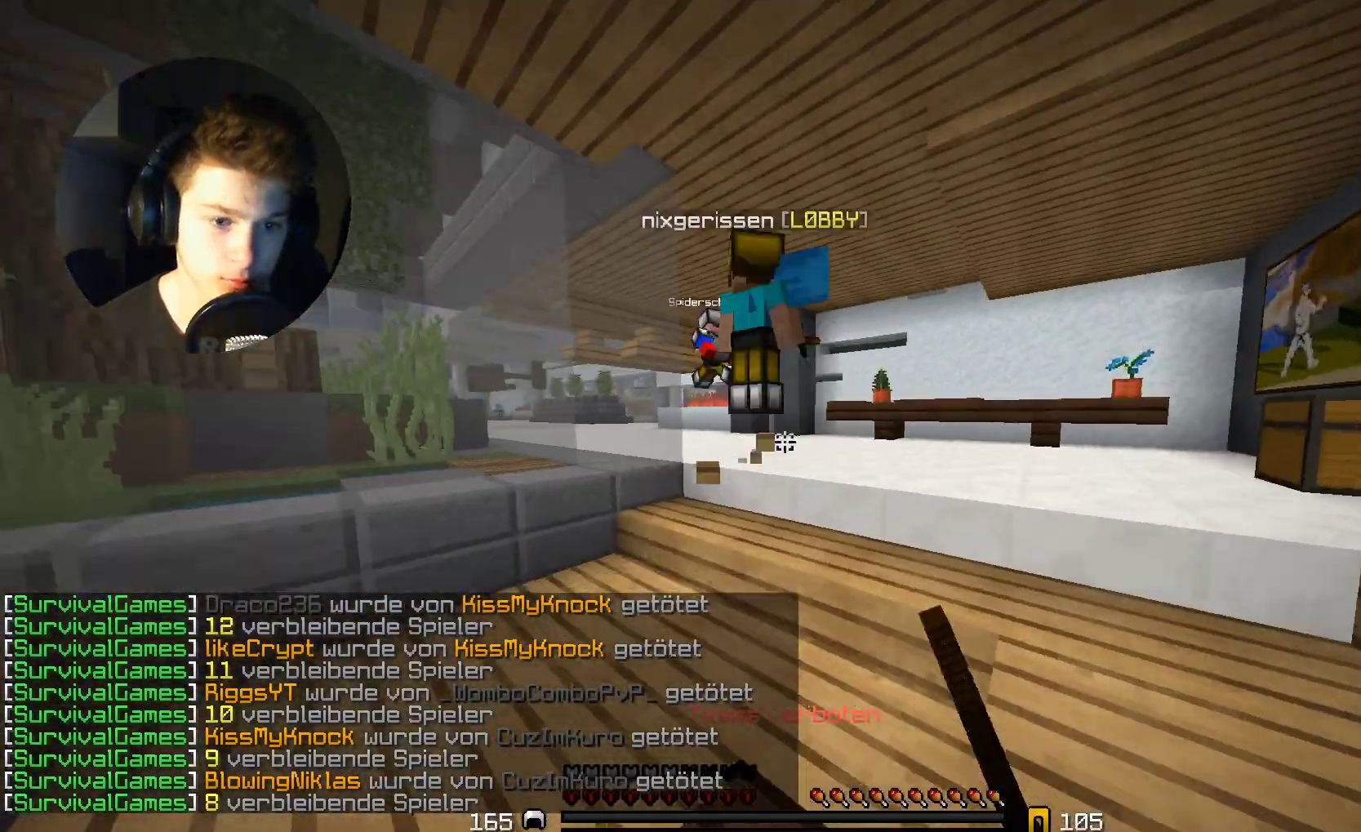
{"keys": ["w"], "mouse": [], "events": [[67, "mouse_left", "up"], [200, "mouse_left", "down"], [267, "mouse_left", "up"], [333, "mouse_left", "down"], [500, "mouse_left", "up"]]}
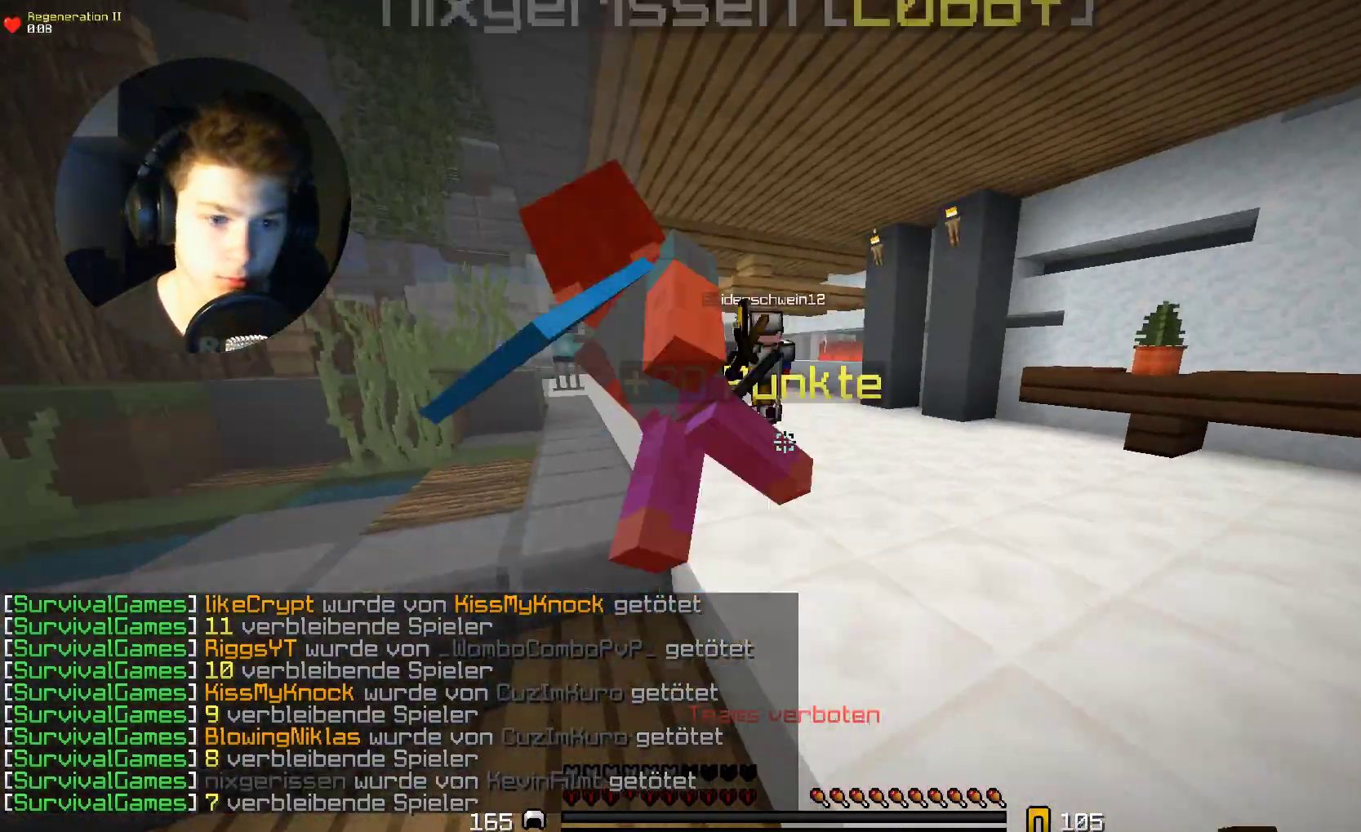
{"keys": ["w"], "mouse": [], "events": [[33, "mouse_left", "down"], [167, "mouse_left", "up"], [300, "mouse_left", "down"], [400, "mouse_left", "up"]]}
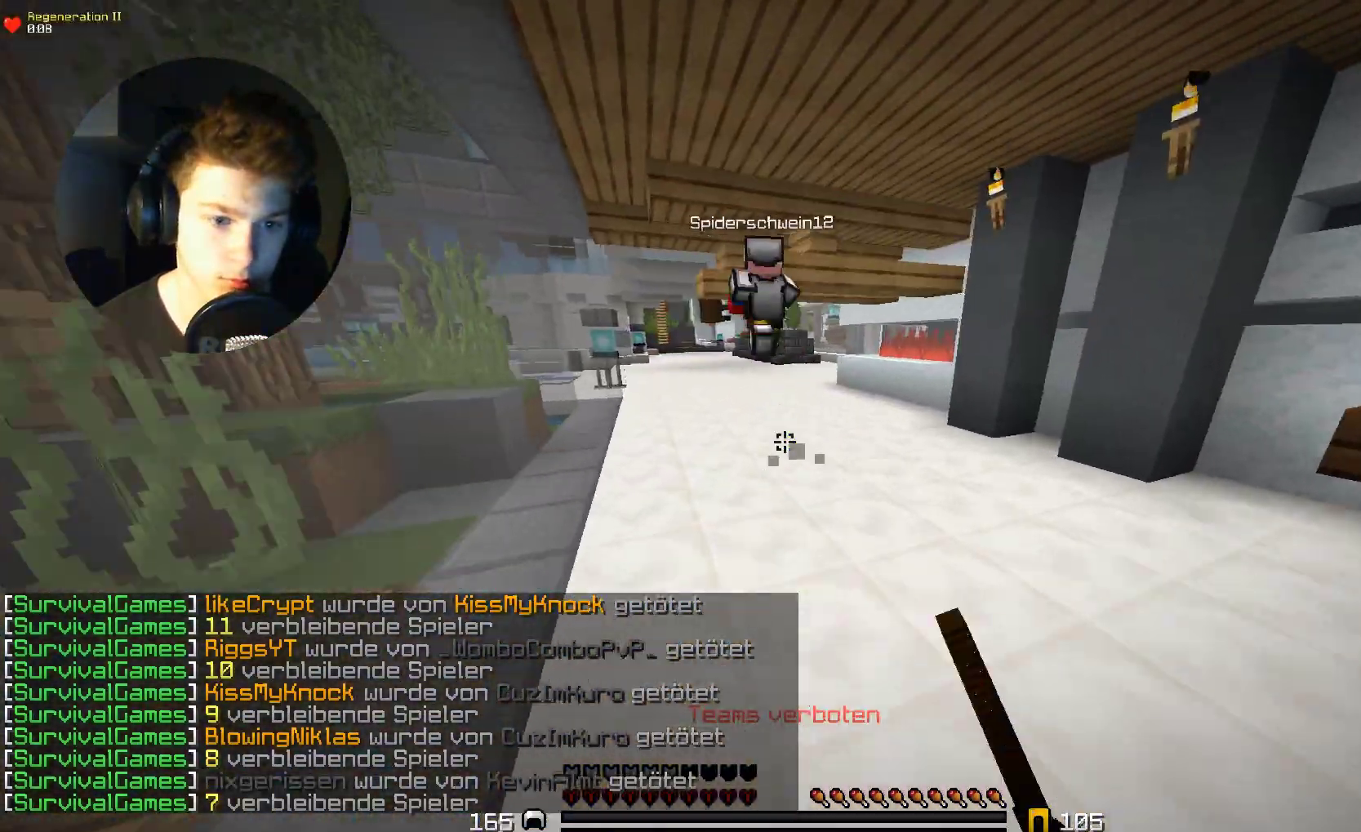
{"keys": ["w"], "mouse": [], "events": [[100, "mouse_left", "down"], [167, "mouse_left", "up"], [300, "d", "down"], [433, "d", "up"]]}
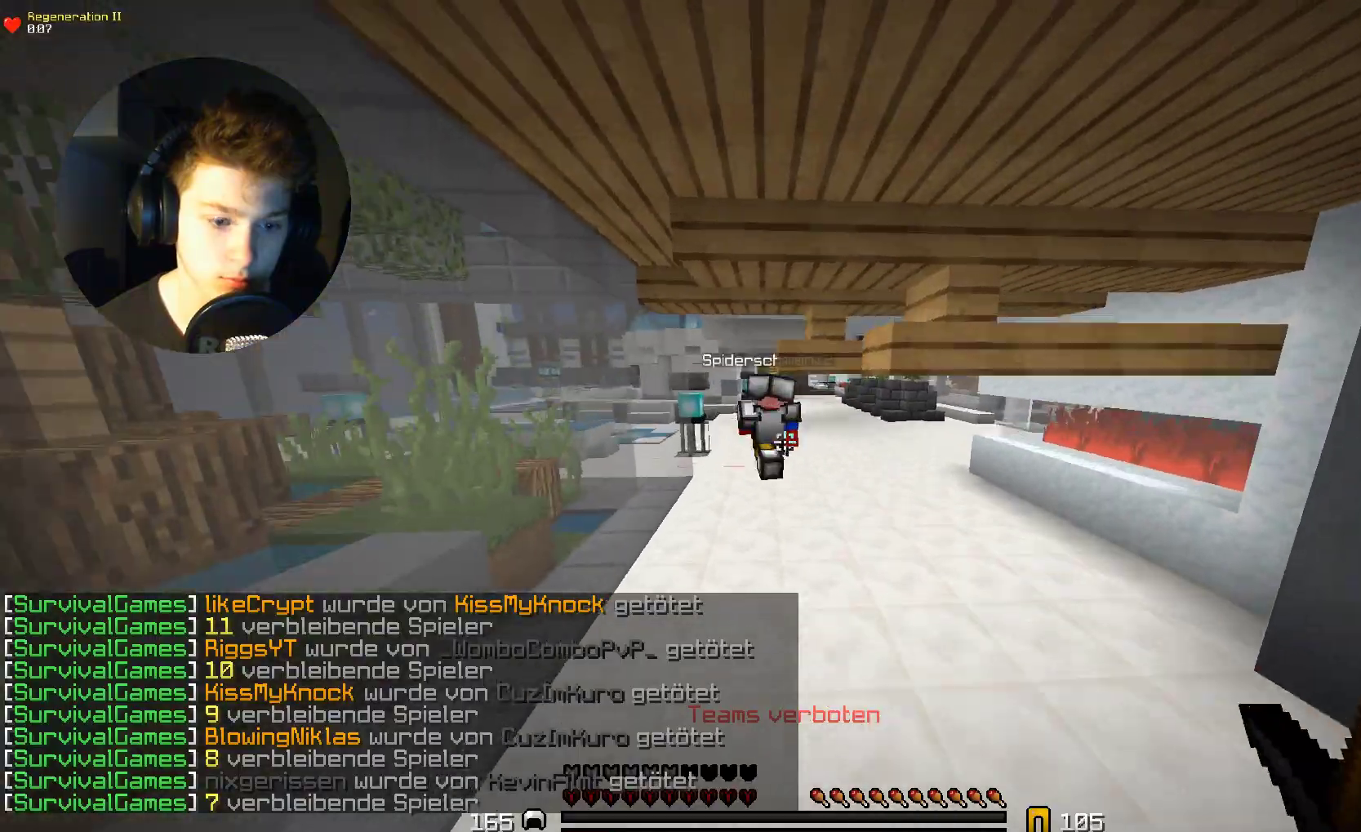
{"keys": [], "mouse": []}
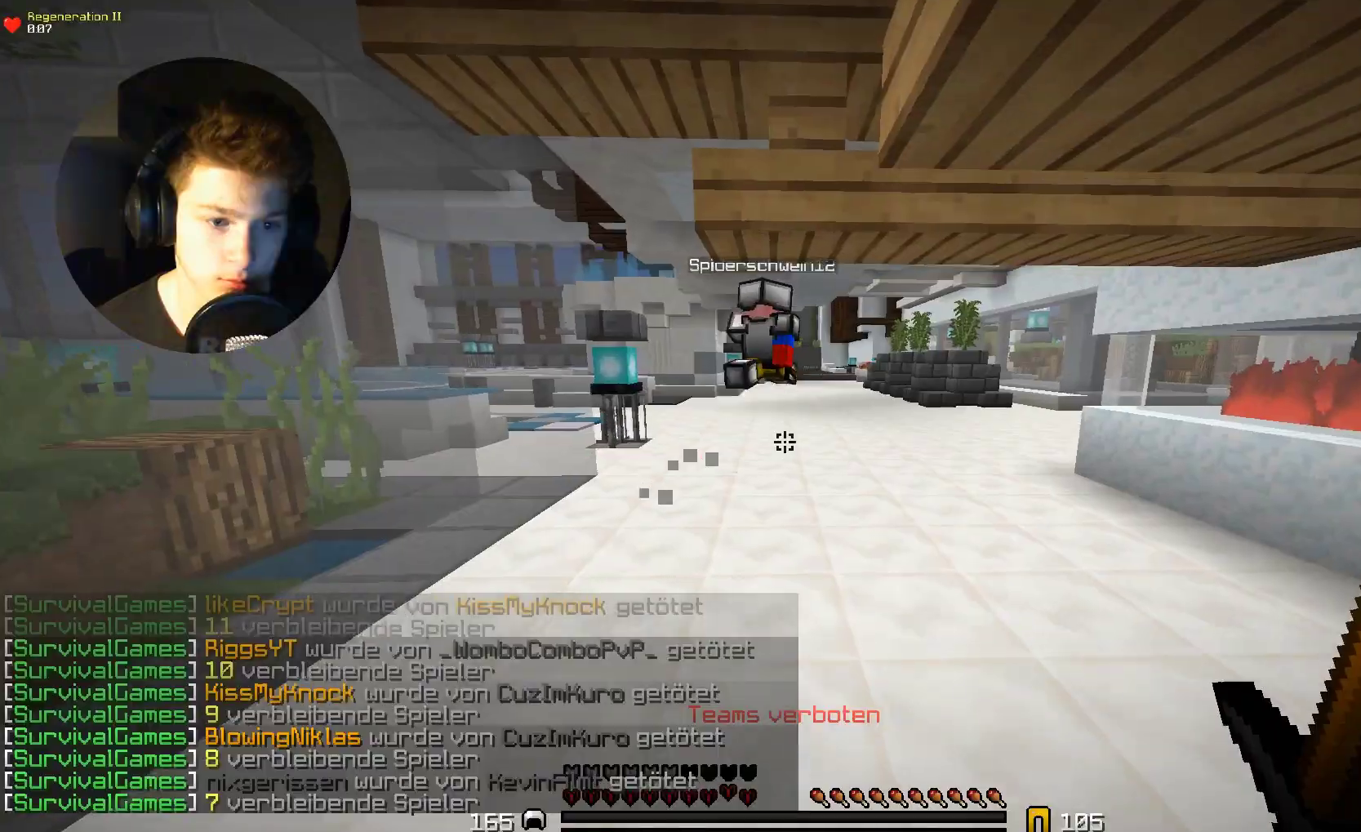
{"keys": ["w"], "mouse": [], "events": [[33, "w", "down"], [333, "d", "down"], [500, "d", "up"]]}